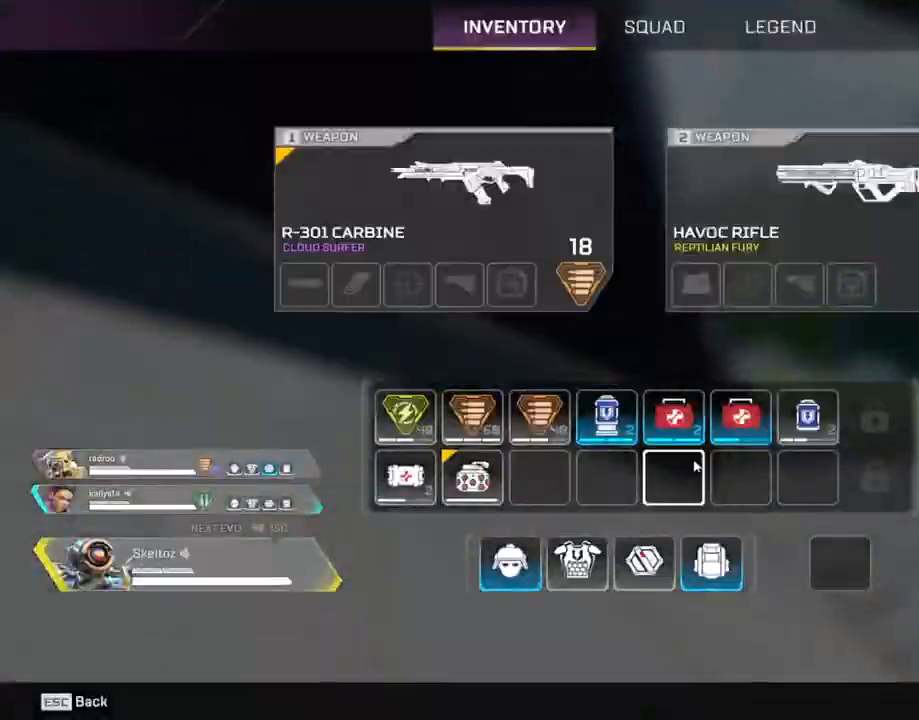
Gameplay with keyboard and mouse; each line is a JSON object with the keys and mouse buttons held at the frame after it. "events" lists presses ("down") and releases ("up") of "1", "2", "3", "4", "5", "a", "alt", "b", "c", "ctrl", "d", "e", "f", "g", "q", "r", "s", "shift", "space", "t", "tab", "tilde", "v", "w", "x", "z", "mouse_left", "mouse_wheel", "mouse_right", "mouse_mb4" and "mouse_mb5" between this image and that frame as [ms after this image, input, new state], when the widget could be followed in between. "mouse_left", "mouse_wheel", "mouse_right", "mouse_mb4", "mouse_mb5" = the "left", "wheel", "right", "mb4", "mb5" buttons of the "mouse" list. No other keys are recorded. "wheel" means that the mouse wheel is clicked or scrolled. Mouse movement is not recorded.
{"keys": ["a"], "mouse": ["left", "mb4"], "events": [[267, "mouse_right", "down"], [317, "mouse_right", "up"], [367, "w", "up"], [467, "mouse_mb4", "down"], [483, "mouse_left", "down"]]}
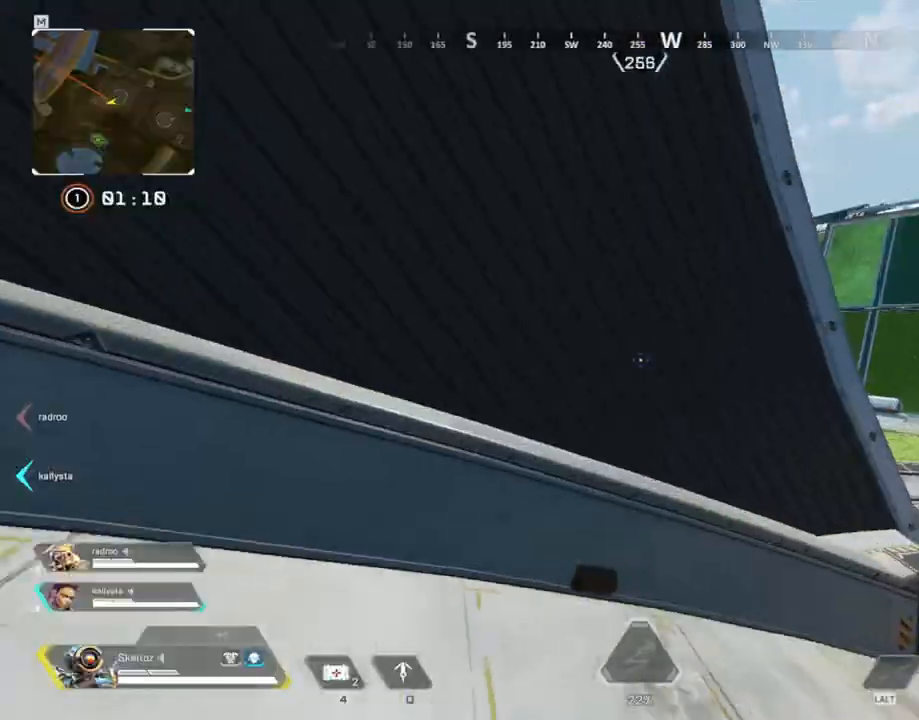
{"keys": ["a", "w"], "mouse": [], "events": [[33, "mouse_left", "up"], [50, "mouse_mb4", "up"], [383, "w", "down"]]}
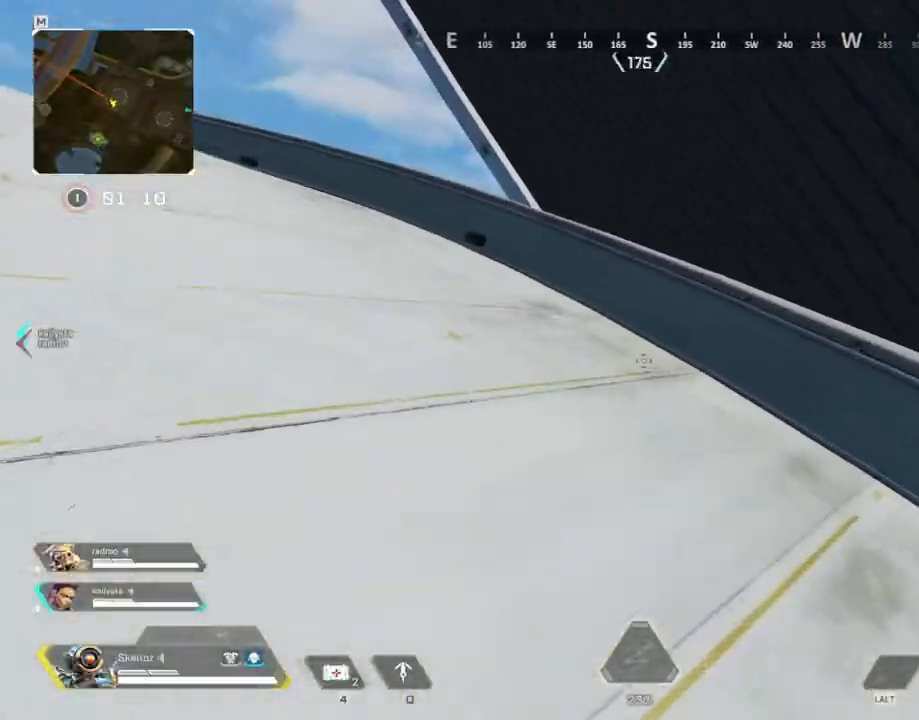
{"keys": ["shift", "w"], "mouse": [], "events": [[50, "shift", "down"], [67, "a", "up"]]}
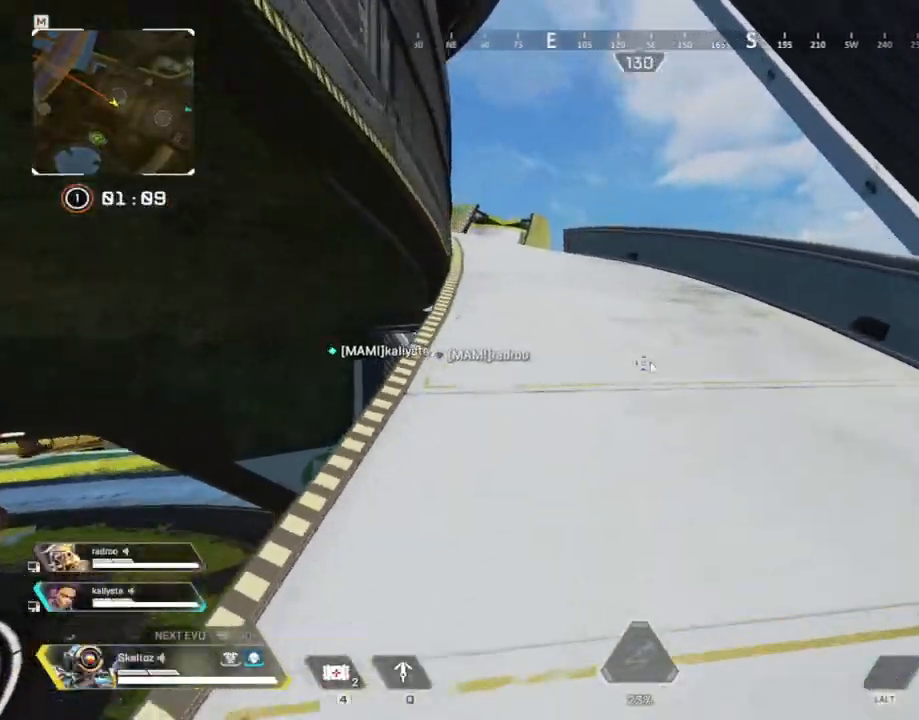
{"keys": ["shift", "w"], "mouse": ["right"], "events": [[33, "mouse_mb4", "down"], [133, "mouse_mb4", "up"], [500, "mouse_right", "down"]]}
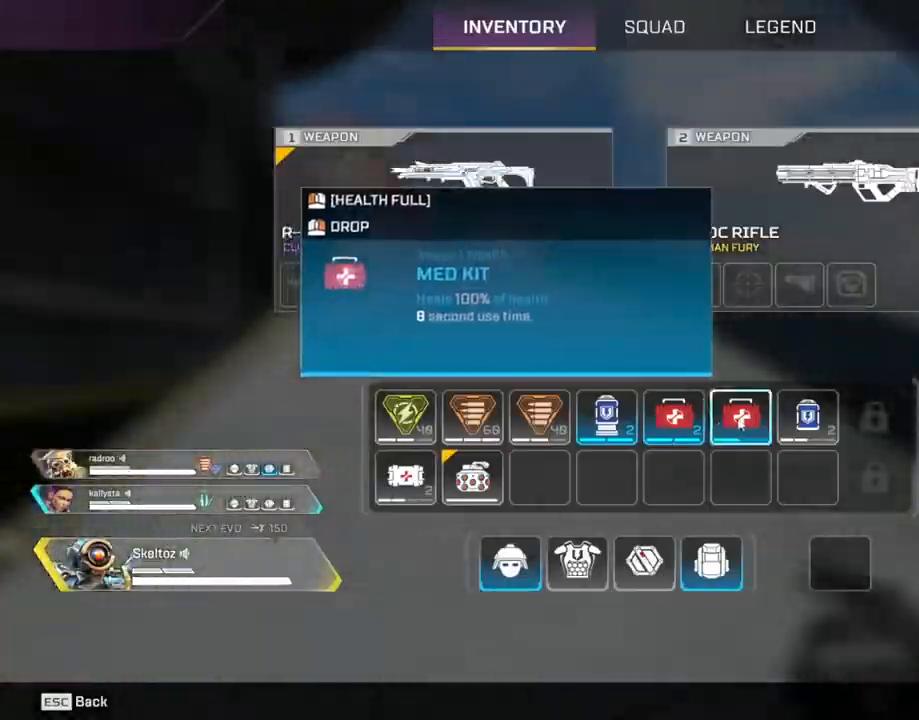
{"keys": ["shift", "w"], "mouse": [], "events": [[50, "mouse_right", "up"], [133, "mouse_mb4", "down"], [233, "mouse_mb4", "up"]]}
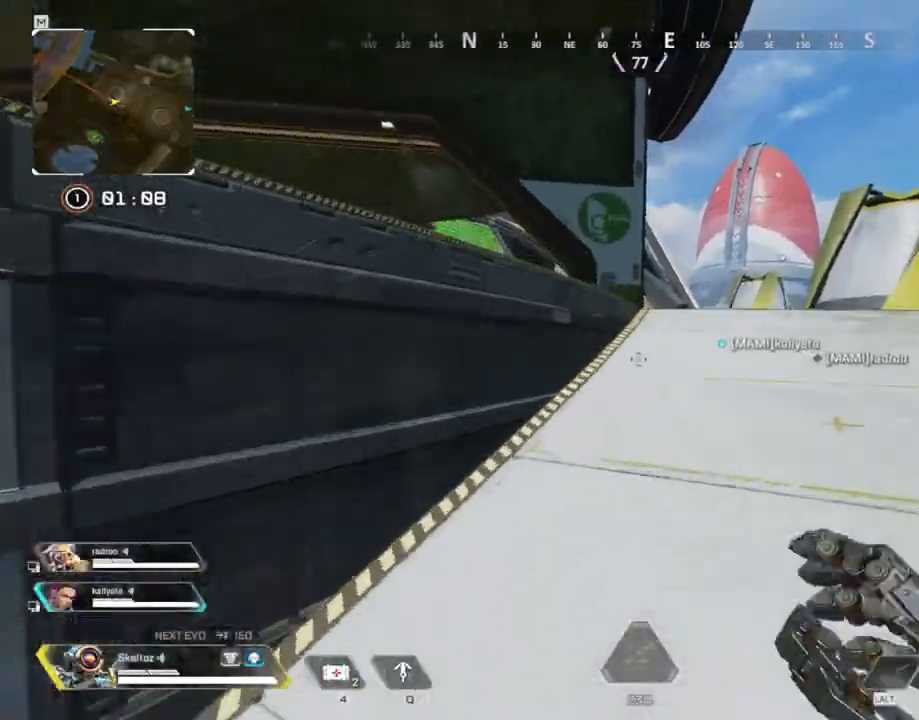
{"keys": ["w"], "mouse": [], "events": [[250, "space", "down"], [350, "shift", "up"], [483, "space", "up"]]}
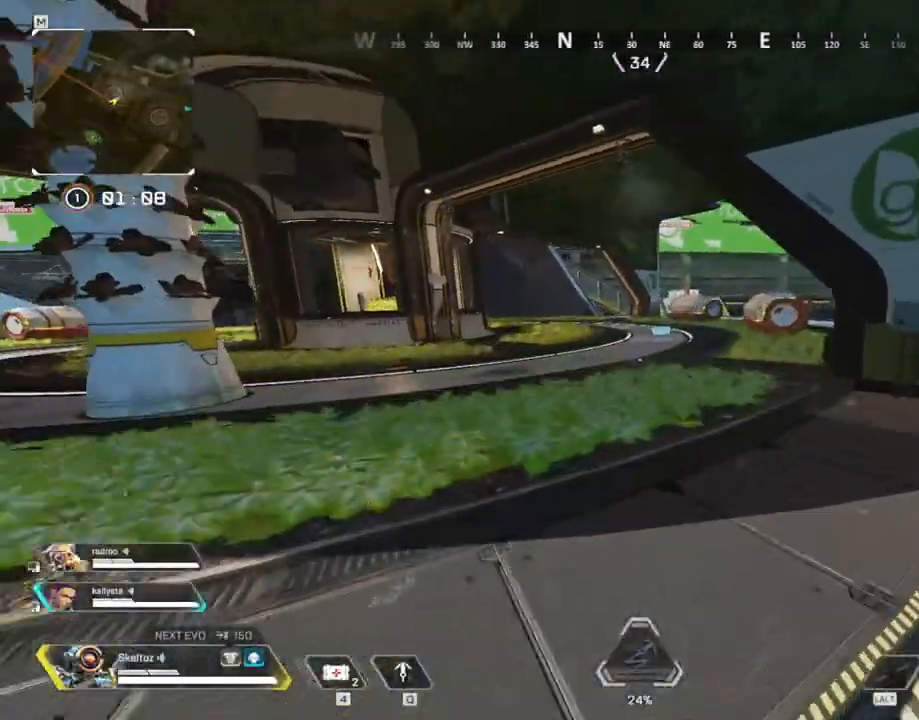
{"keys": ["w"], "mouse": [], "events": []}
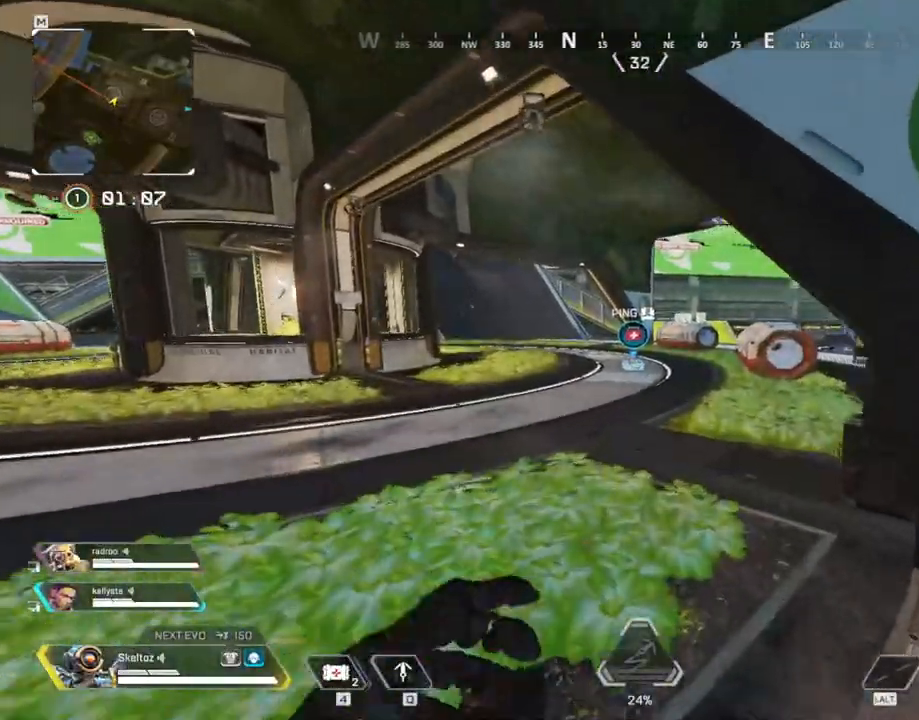
{"keys": ["w"], "mouse": [], "events": [[150, "ctrl", "down"], [383, "ctrl", "up"]]}
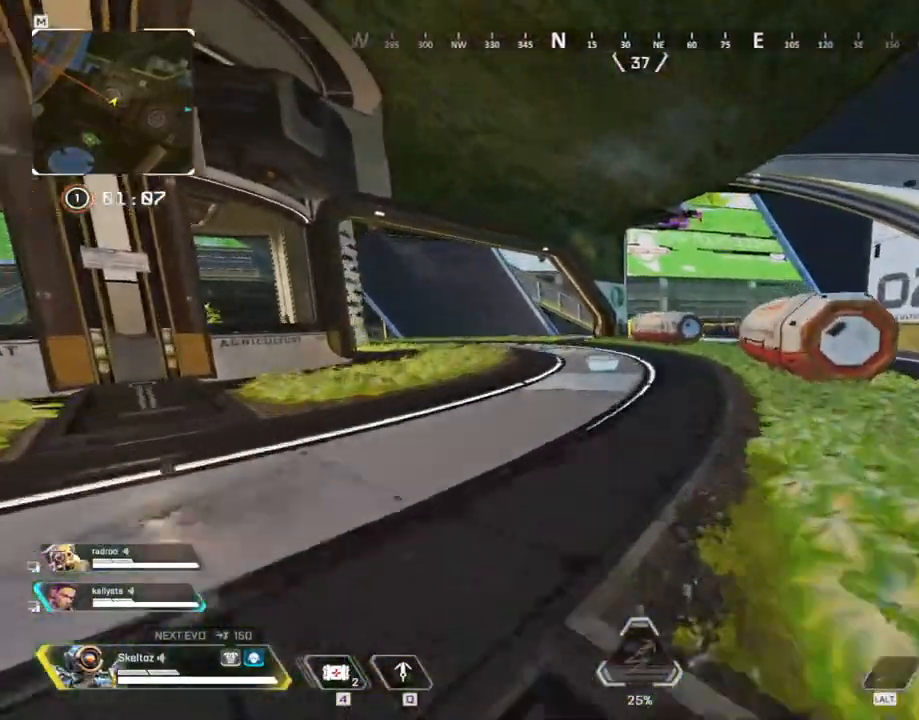
{"keys": ["e"], "mouse": [], "events": [[300, "e", "down"], [450, "w", "up"]]}
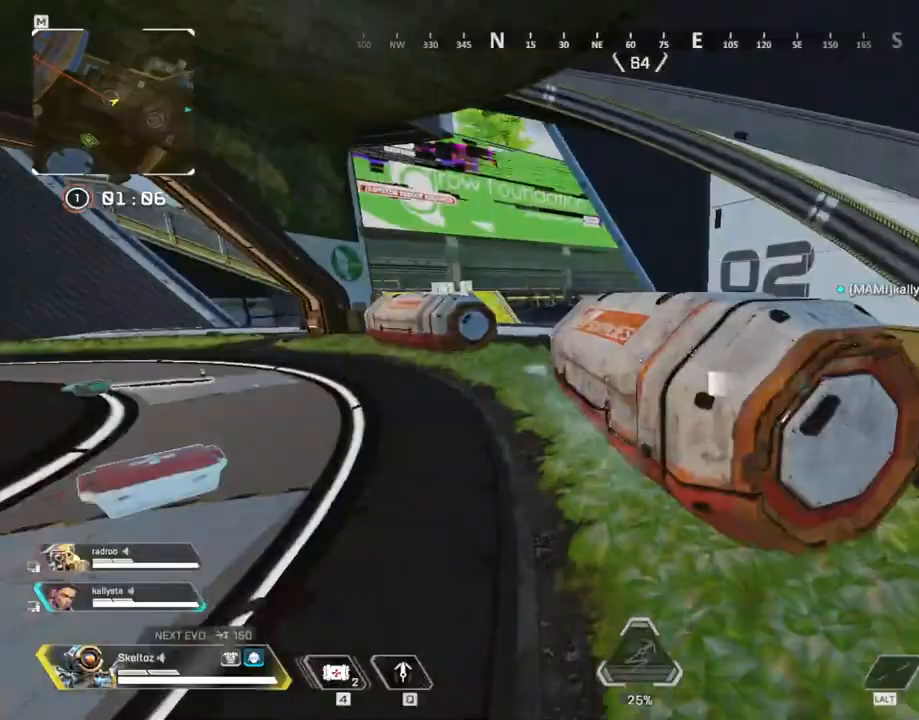
{"keys": ["a"], "mouse": [], "events": [[33, "a", "down"], [83, "e", "up"], [133, "s", "down"], [367, "s", "up"]]}
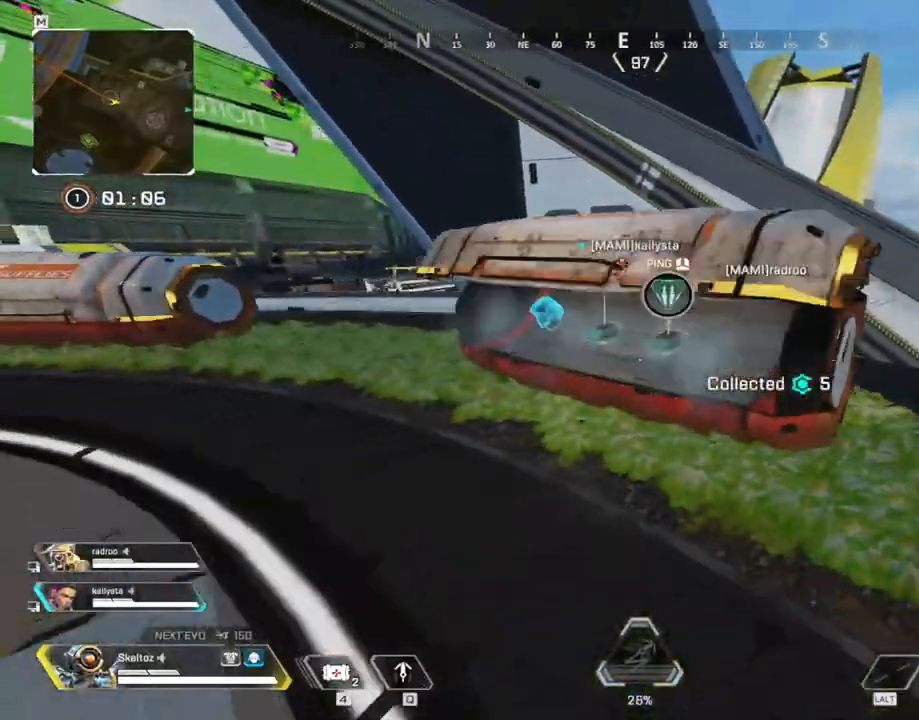
{"keys": ["a", "w"], "mouse": [], "events": [[150, "w", "down"]]}
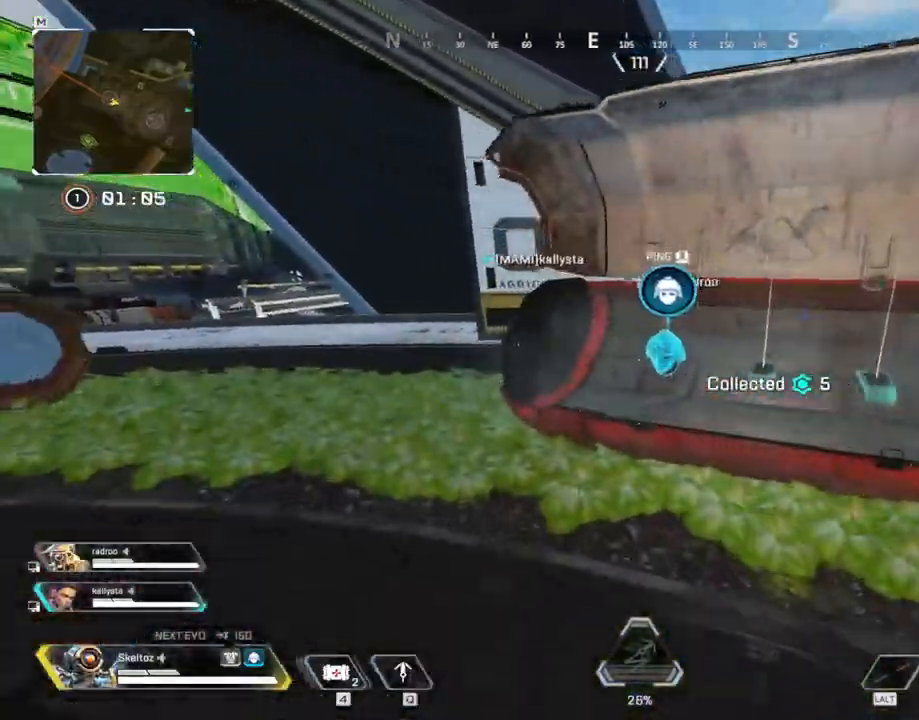
{"keys": ["w"], "mouse": [], "events": [[117, "e", "down"], [250, "e", "up"], [483, "a", "up"]]}
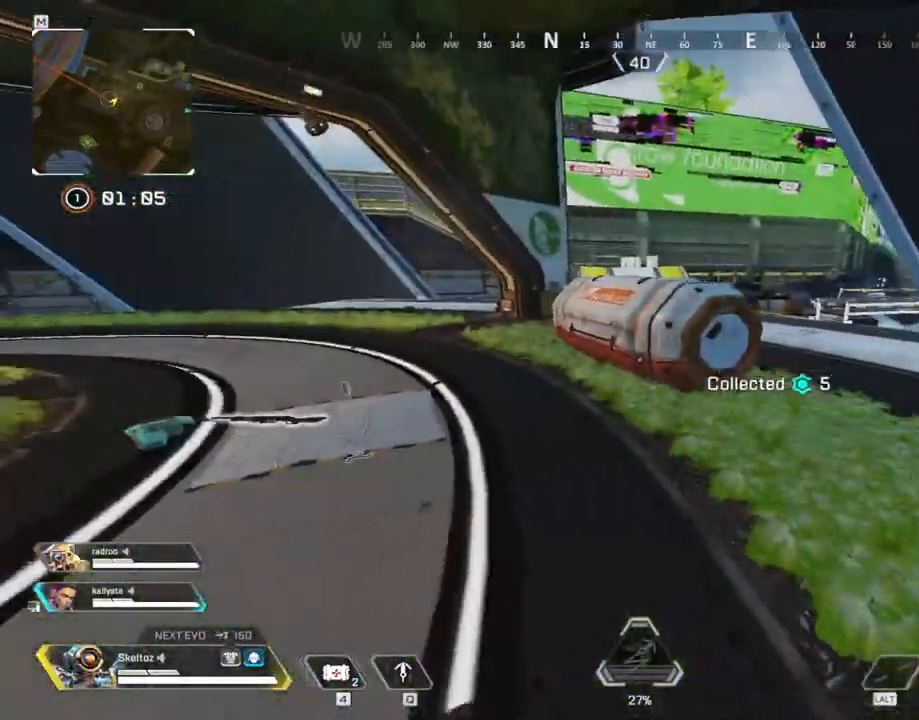
{"keys": ["e", "w"], "mouse": [], "events": [[417, "e", "down"]]}
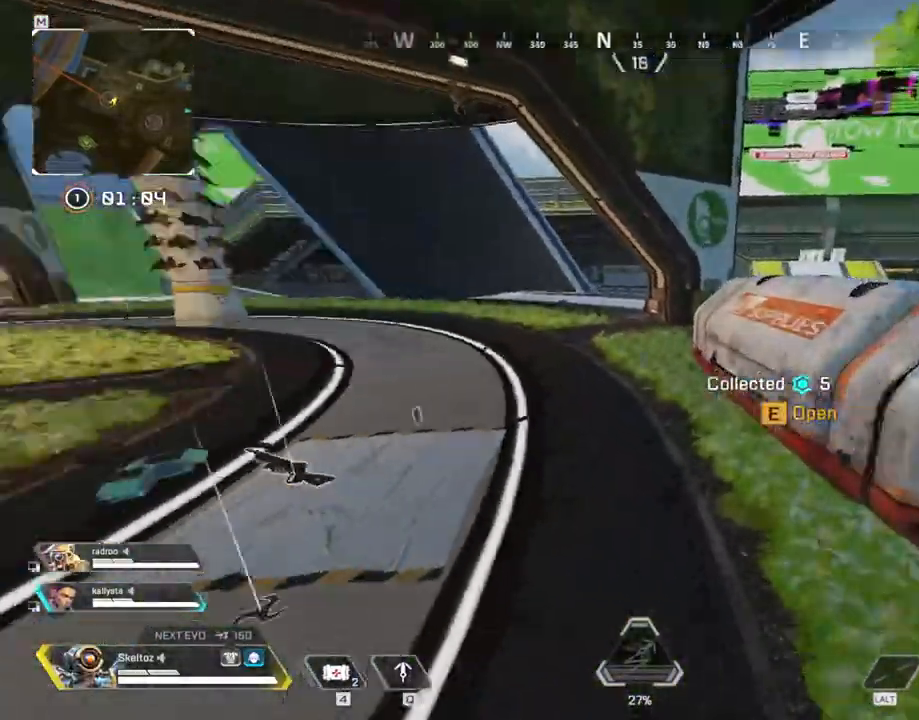
{"keys": ["a"], "mouse": [], "events": [[33, "e", "up"], [100, "a", "down"], [250, "w", "up"]]}
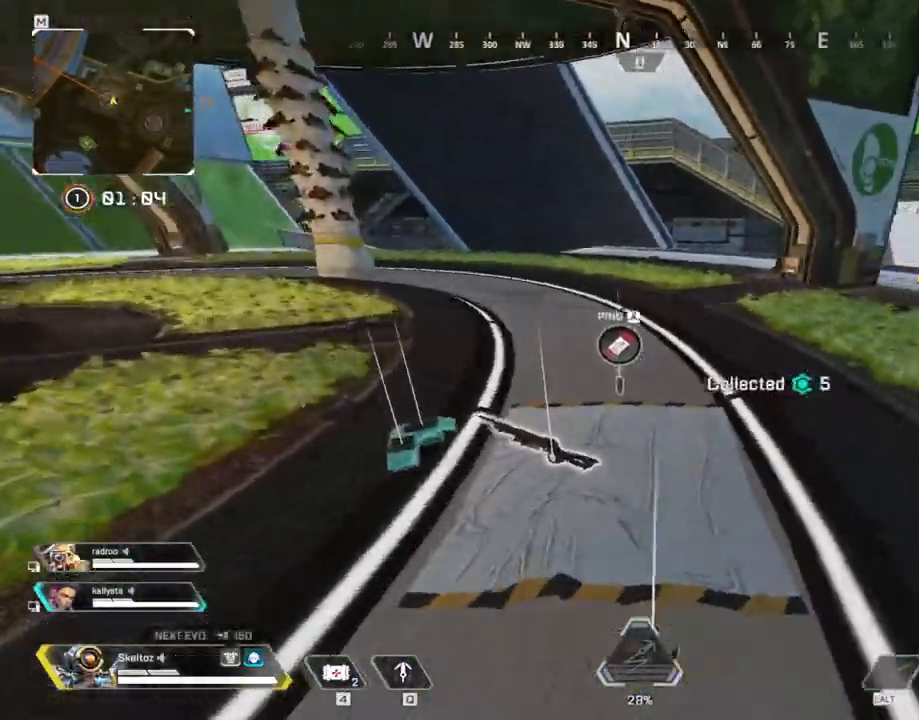
{"keys": [], "mouse": [], "events": [[300, "e", "down"], [350, "a", "up"], [450, "e", "up"]]}
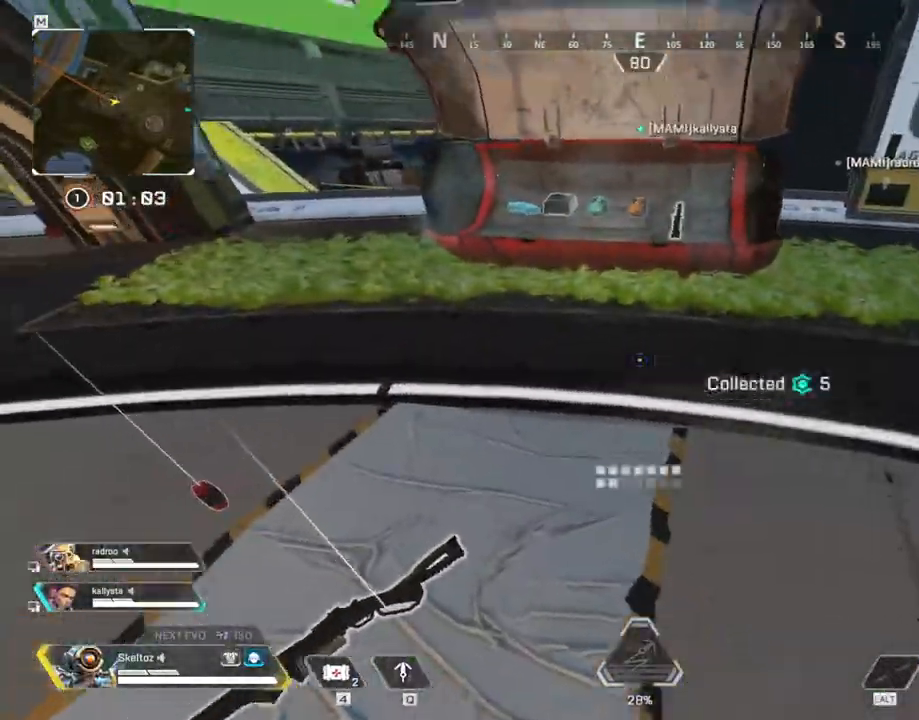
{"keys": ["e", "w"], "mouse": [], "events": [[33, "w", "down"], [500, "e", "down"]]}
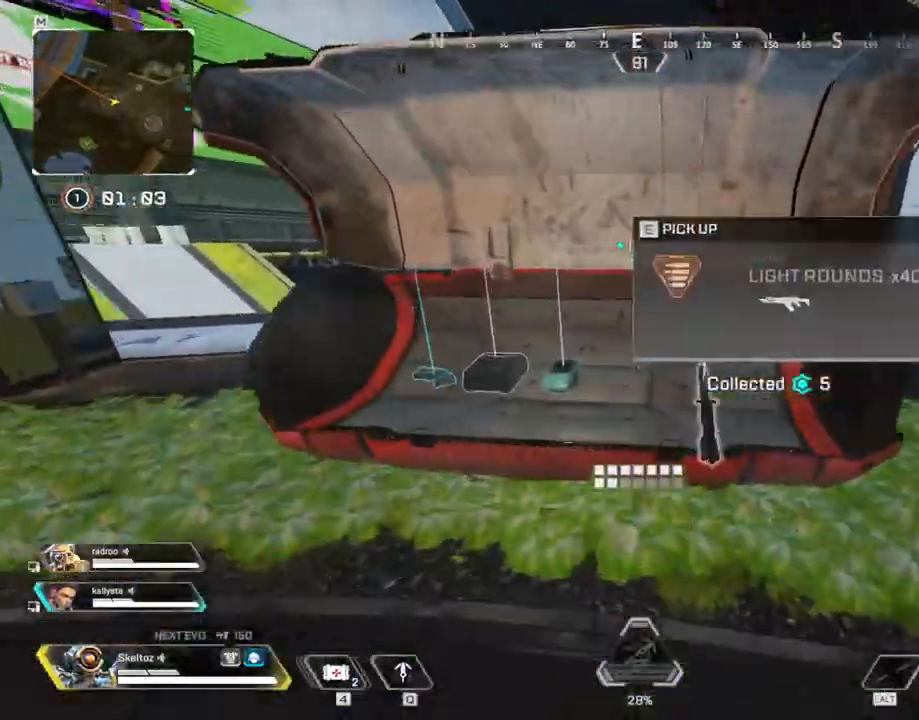
{"keys": ["e"], "mouse": [], "events": [[50, "a", "down"], [50, "e", "up"], [50, "w", "up"], [467, "a", "up"], [467, "e", "down"]]}